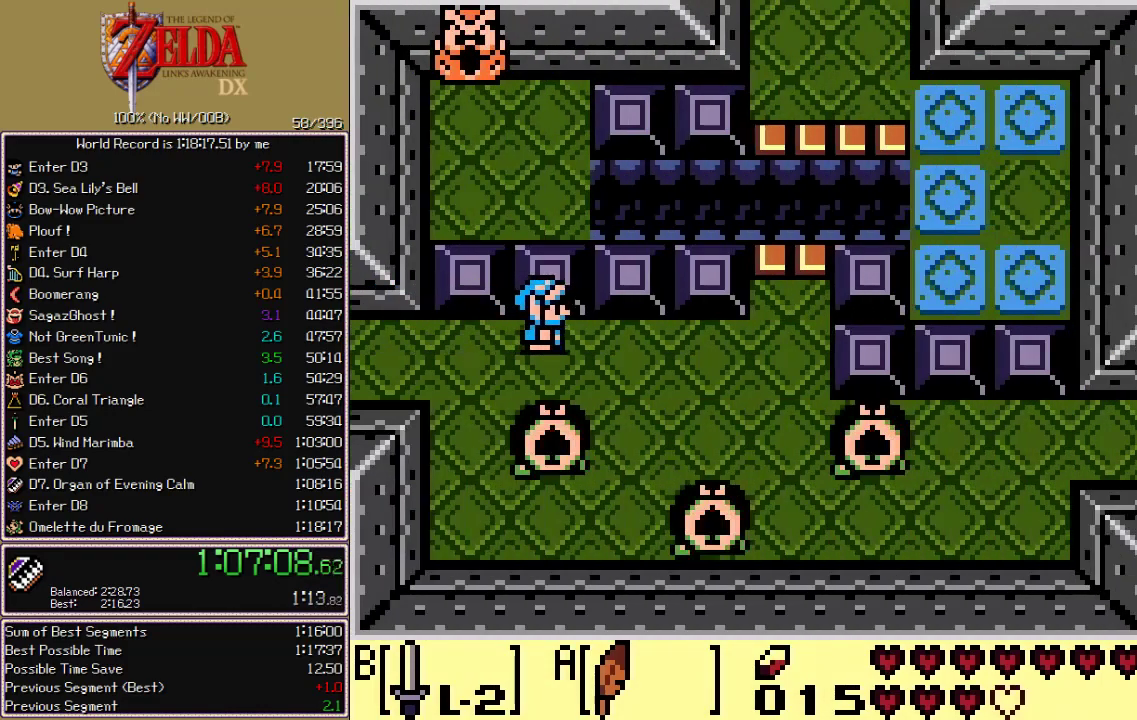
Gameplay with a controller (Nintendo layout); each line is a JSON object with the inputs held at the frame after it (dt_ms = milliseconds from this image to that frame). "events" lists button and stick changes between this image and that frame as [ms after this image, input, new state], when the widget could be followed in between. Not read: L3 R3 START.
{"dt_ms": 500, "buttons": ["DPAD_RIGHT"], "events": []}
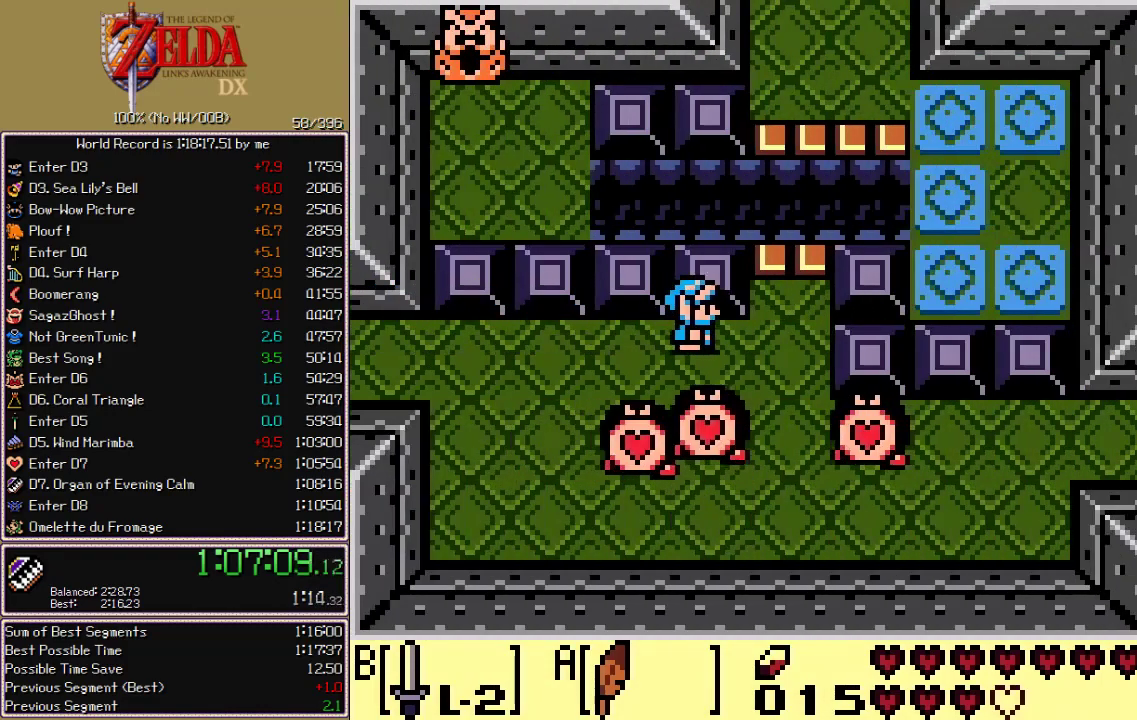
{"dt_ms": 500, "buttons": ["DPAD_RIGHT"], "events": [[50, "DPAD_DOWN", "down"], [83, "A", "down"], [183, "A", "up"], [250, "DPAD_RIGHT", "up"], [317, "B", "down"], [483, "B", "up"], [483, "DPAD_RIGHT", "down"], [500, "DPAD_DOWN", "up"]]}
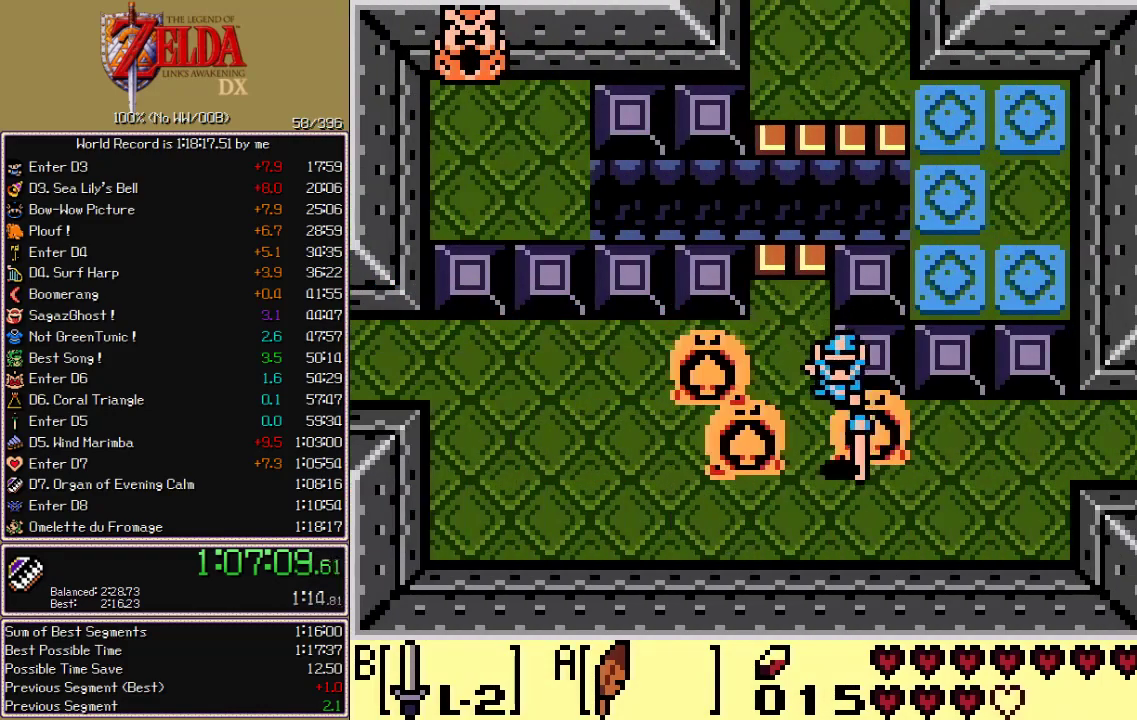
{"dt_ms": 500, "buttons": ["DPAD_UP", "DPAD_RIGHT"], "events": [[267, "A", "down"], [333, "DPAD_UP", "down"], [350, "A", "up"]]}
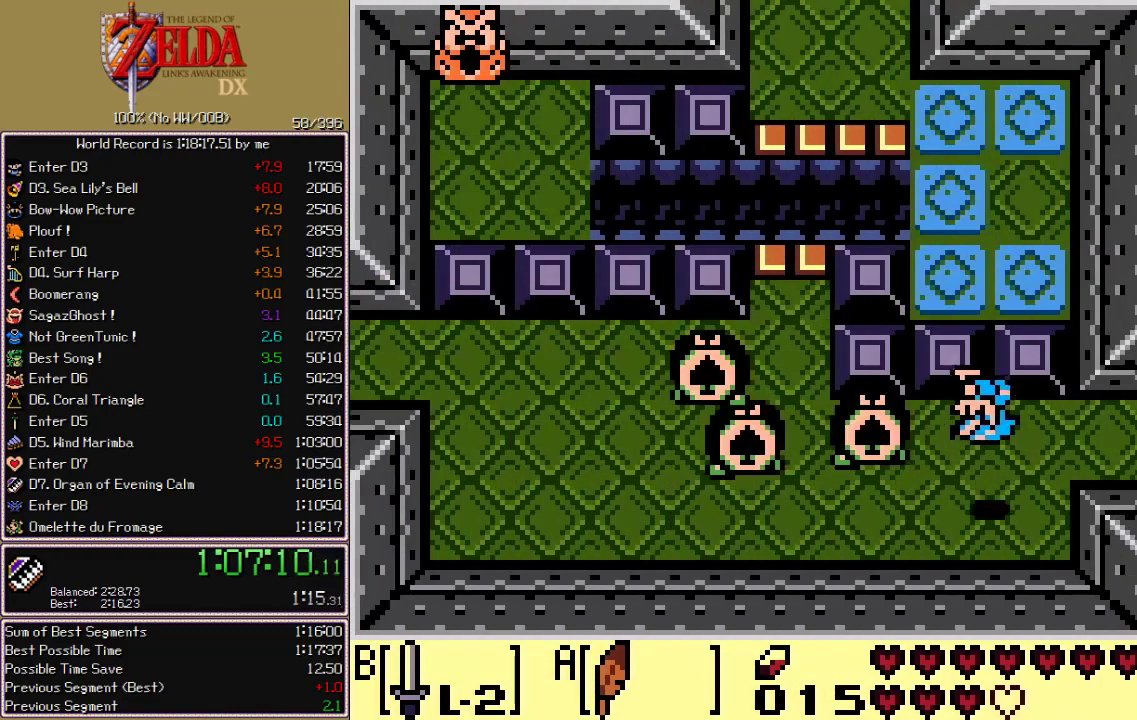
{"dt_ms": 500, "buttons": ["DPAD_RIGHT"], "events": [[17, "DPAD_UP", "up"]]}
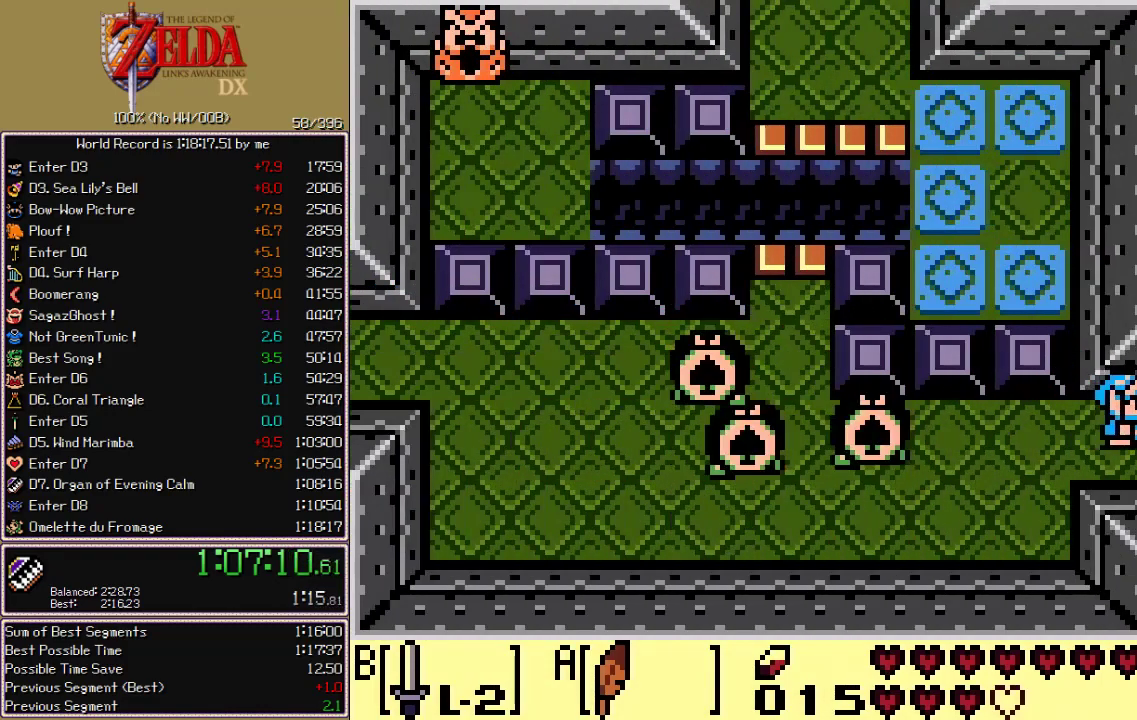
{"dt_ms": 1000, "buttons": ["DPAD_RIGHT"]}
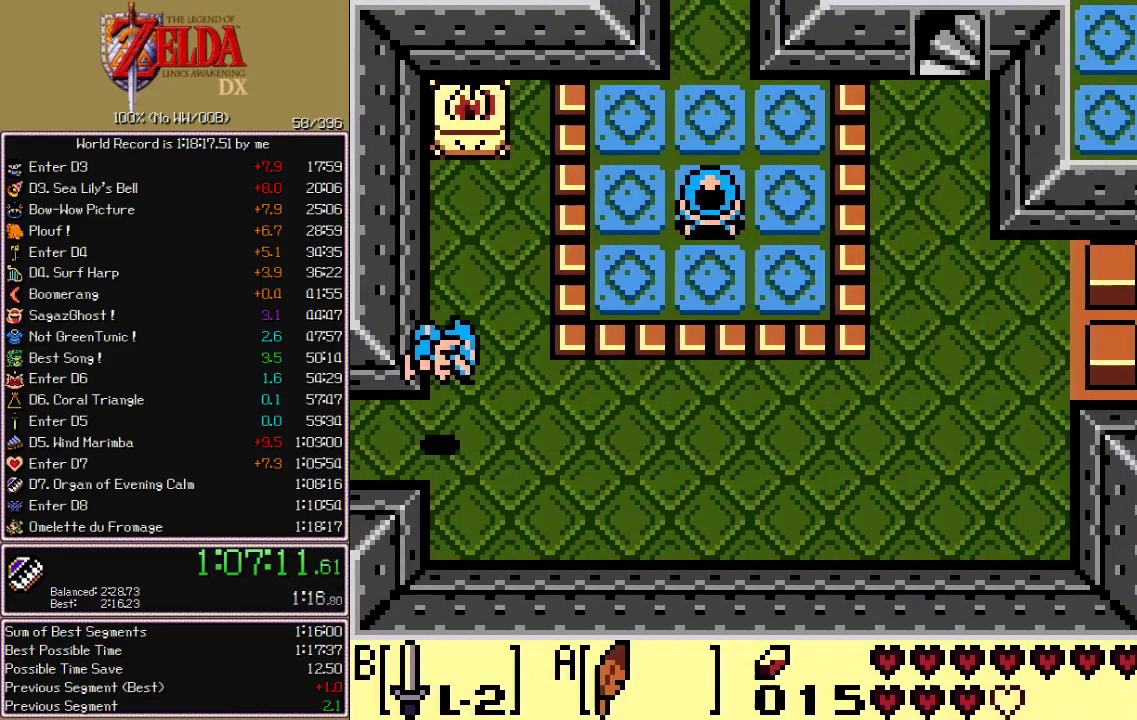
{"dt_ms": 500, "buttons": ["A", "DPAD_RIGHT"], "events": [[17, "DPAD_UP", "down"], [133, "DPAD_UP", "up"], [483, "A", "down"]]}
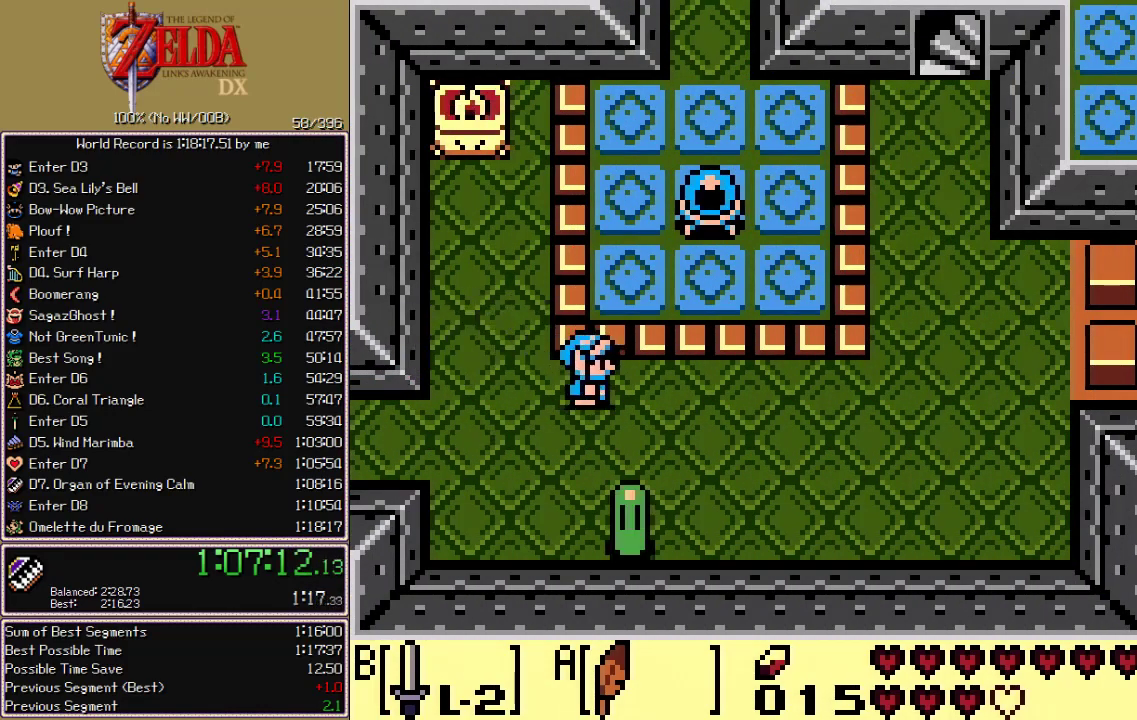
{"dt_ms": 500, "buttons": ["DPAD_RIGHT"], "events": [[133, "B", "down"], [150, "A", "up"], [233, "B", "up"]]}
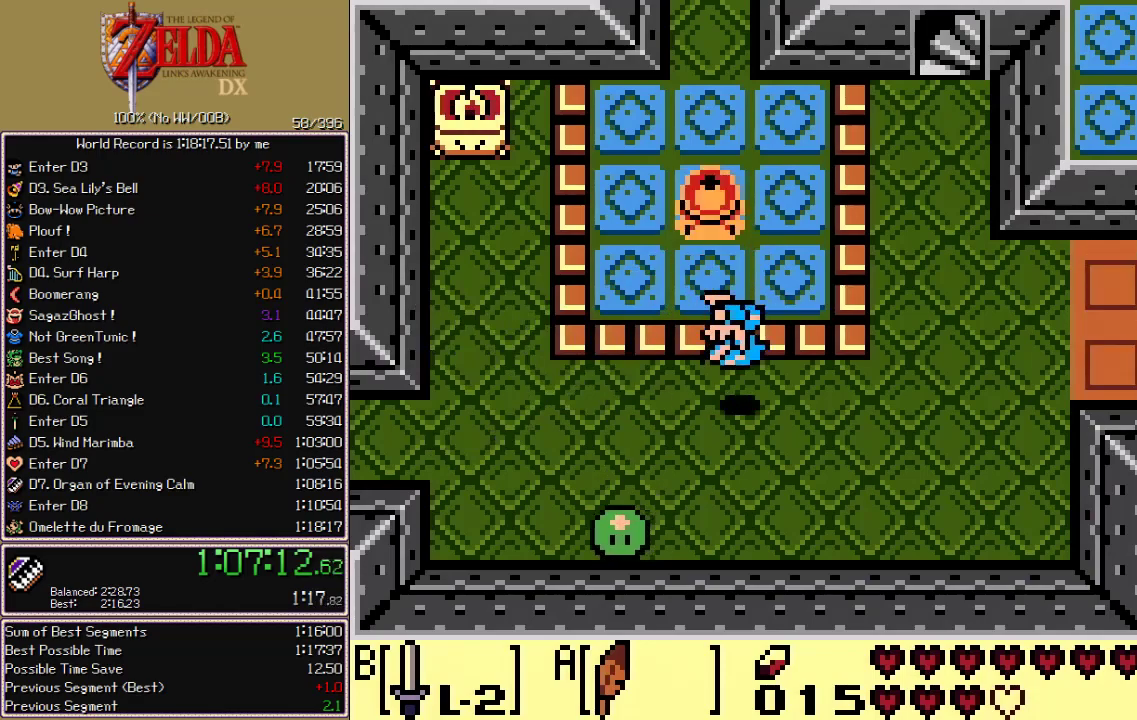
{"dt_ms": 500, "buttons": ["DPAD_UP"], "events": [[433, "DPAD_UP", "down"], [450, "DPAD_RIGHT", "up"]]}
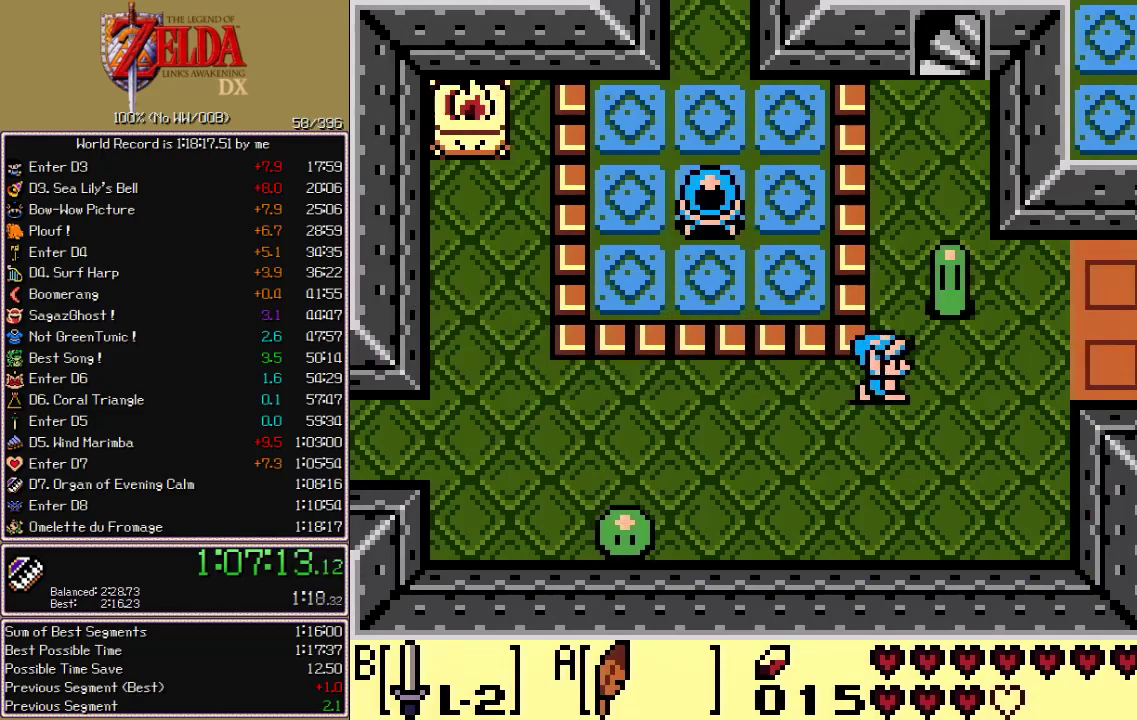
{"dt_ms": 500, "buttons": ["DPAD_UP"], "events": [[17, "A", "down"], [117, "A", "up"], [117, "DPAD_RIGHT", "down"], [300, "DPAD_RIGHT", "up"]]}
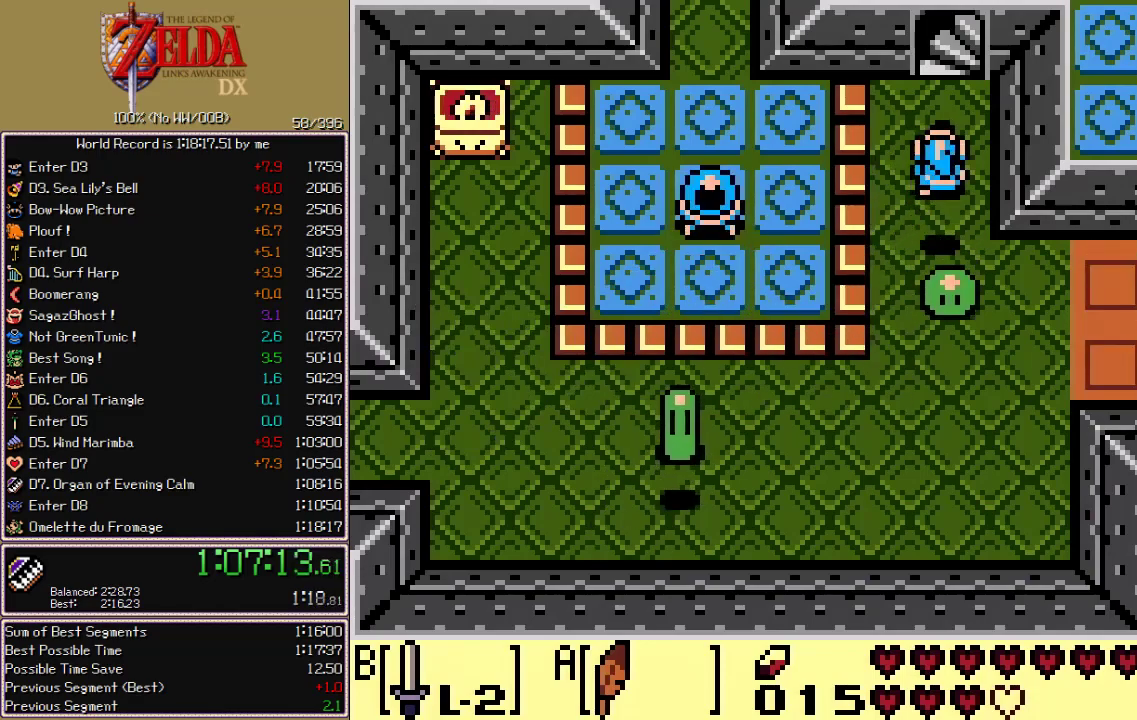
{"dt_ms": 500, "buttons": ["DPAD_UP"], "events": []}
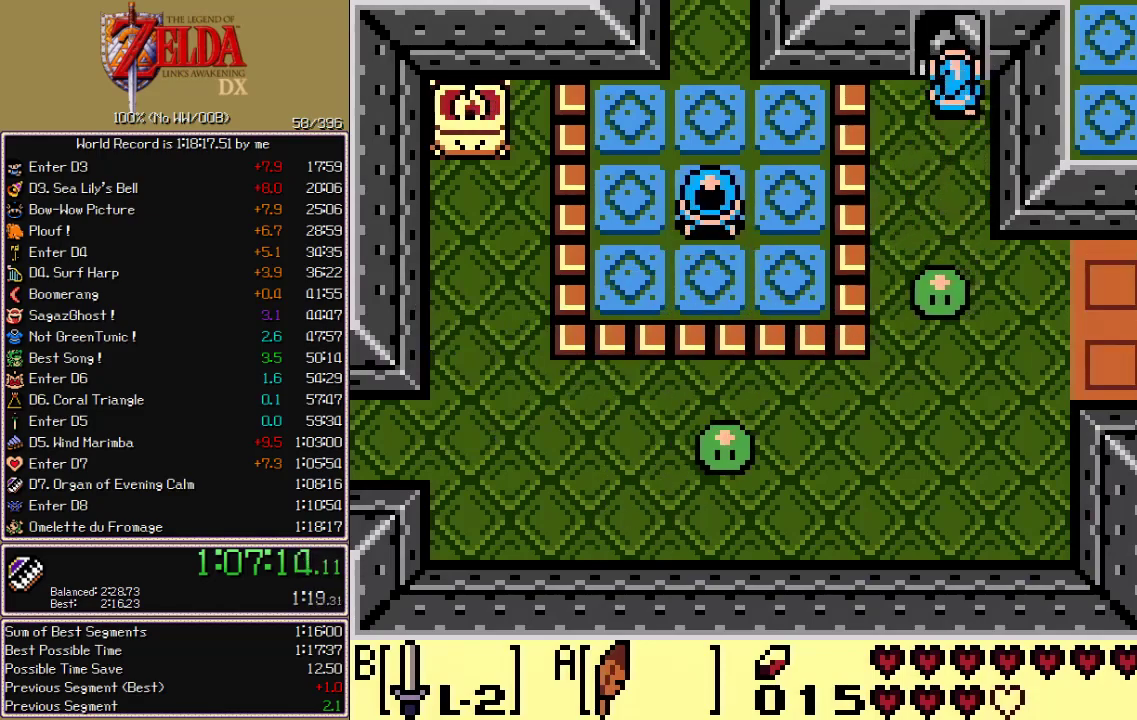
{"dt_ms": 500, "buttons": ["A", "DPAD_DOWN", "DPAD_LEFT"], "events": [[233, "DPAD_UP", "up"], [317, "DPAD_LEFT", "down"], [333, "DPAD_DOWN", "down"], [400, "A", "down"]]}